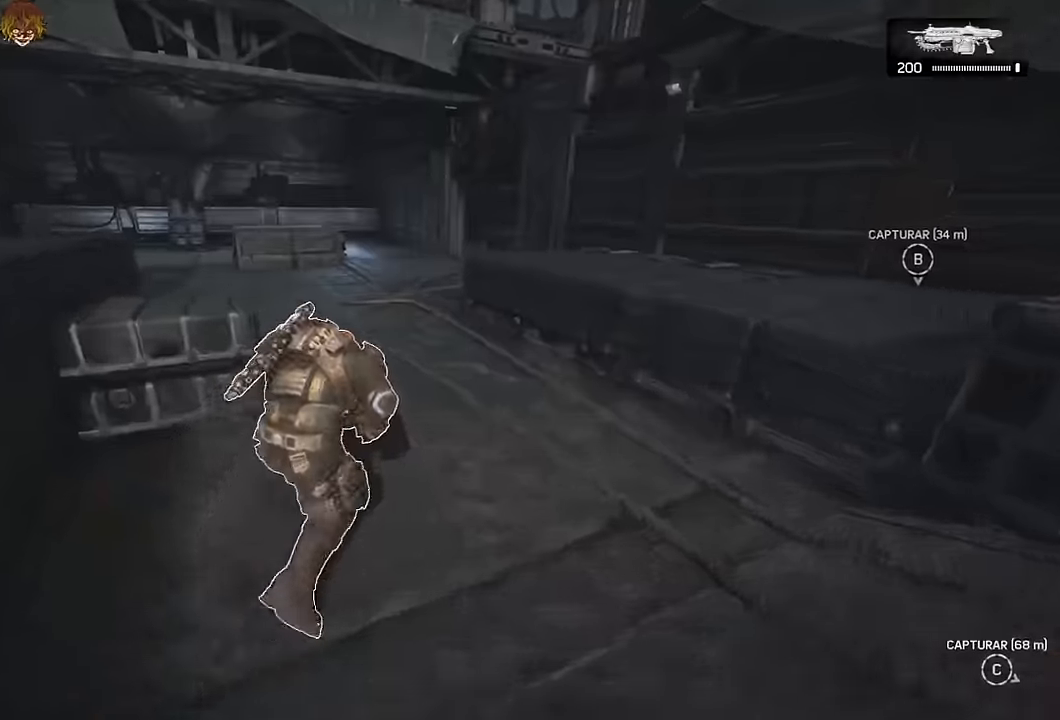
Gameplay with a controller (Xbox layout); each line is a JSON object with the inputs held at the frame after it. "events" lists button and stick changes between this image and that frame as [ms after this image, input, new state], when the widget could be followed in between.
{"buttons": ["A"], "left_stick": "up-right", "right_stick": "center"}
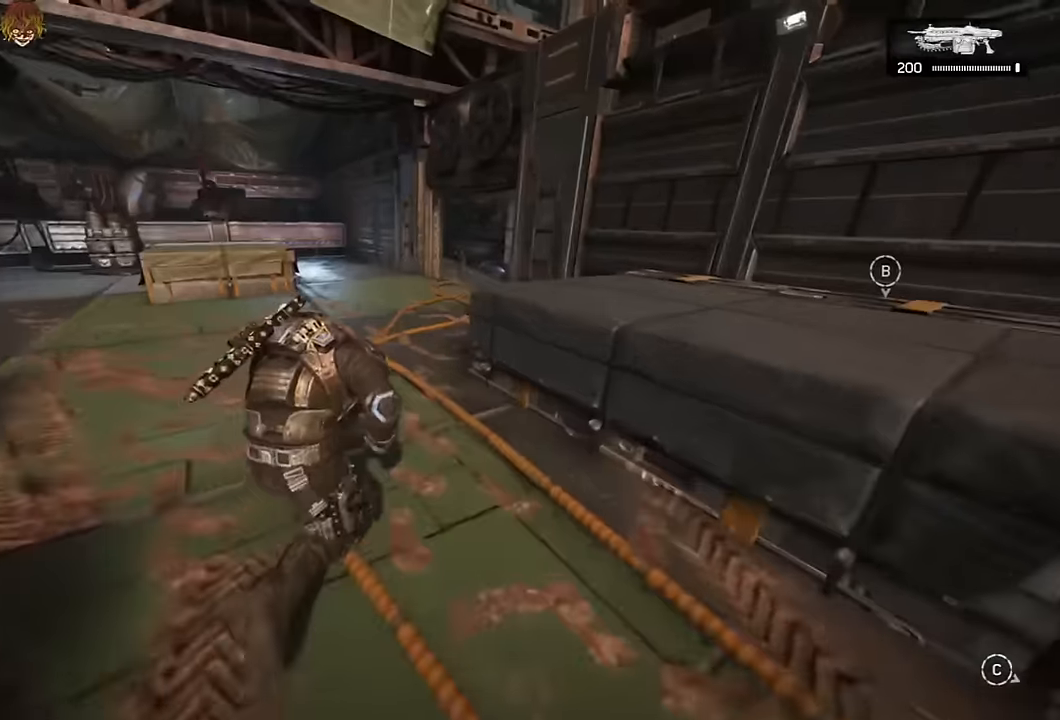
{"buttons": ["A", "L1"], "left_stick": "up-right", "right_stick": "center", "events": [[33, "L1", "down"], [150, "L1", "up"], [367, "L1", "down"]]}
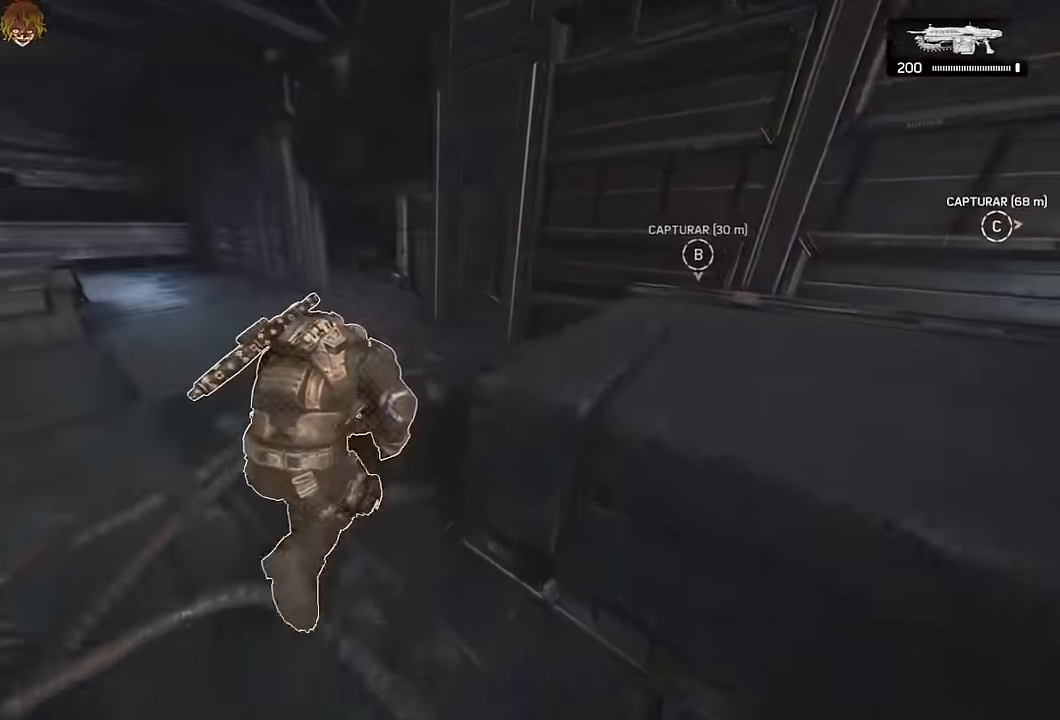
{"buttons": [], "left_stick": "up", "right_stick": "center", "events": [[33, "left_stick", "up"], [50, "L1", "up"], [67, "A", "up"], [150, "A", "down"], [200, "A", "up"], [217, "right_stick", "right"], [317, "right_stick", "center"]]}
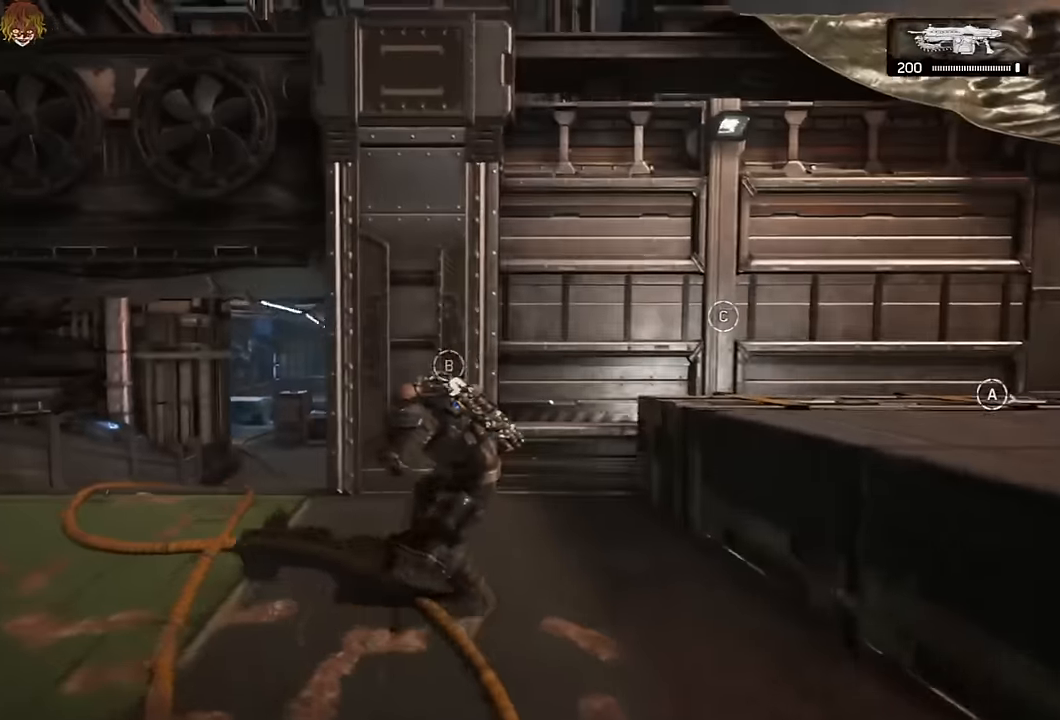
{"buttons": ["A"], "left_stick": "up", "right_stick": "center", "events": [[117, "A", "down"], [383, "right_stick", "down"], [400, "R1", "down"], [500, "R1", "up"], [500, "right_stick", "center"]]}
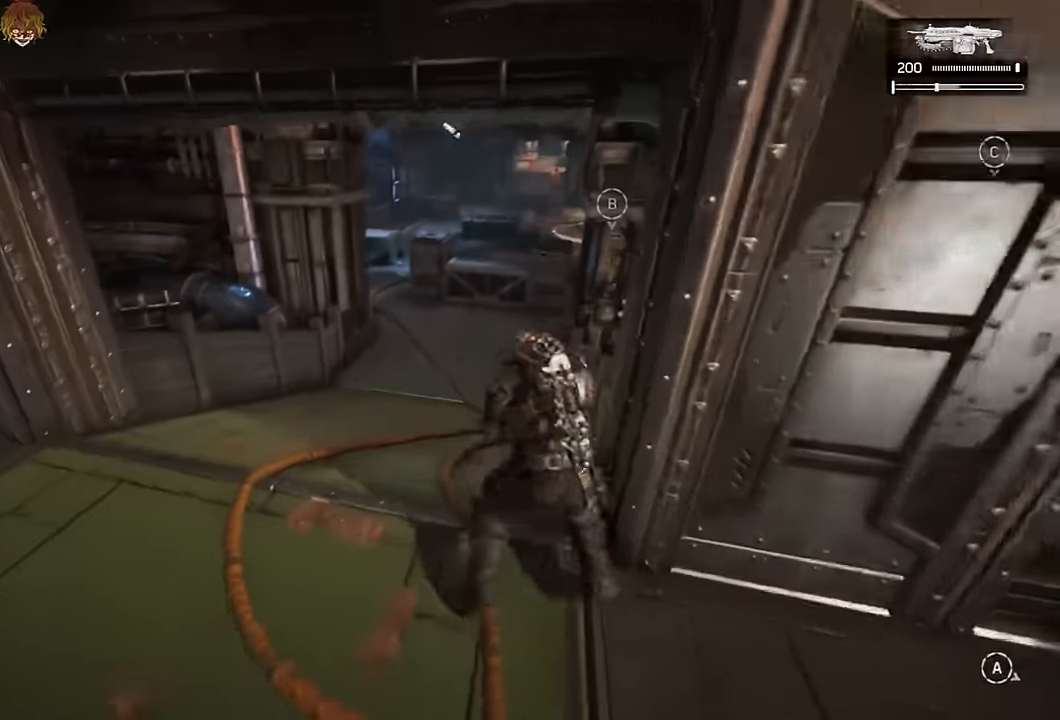
{"buttons": ["A"], "left_stick": "up", "right_stick": "center", "events": [[200, "left_stick", "up-right"], [450, "left_stick", "up"]]}
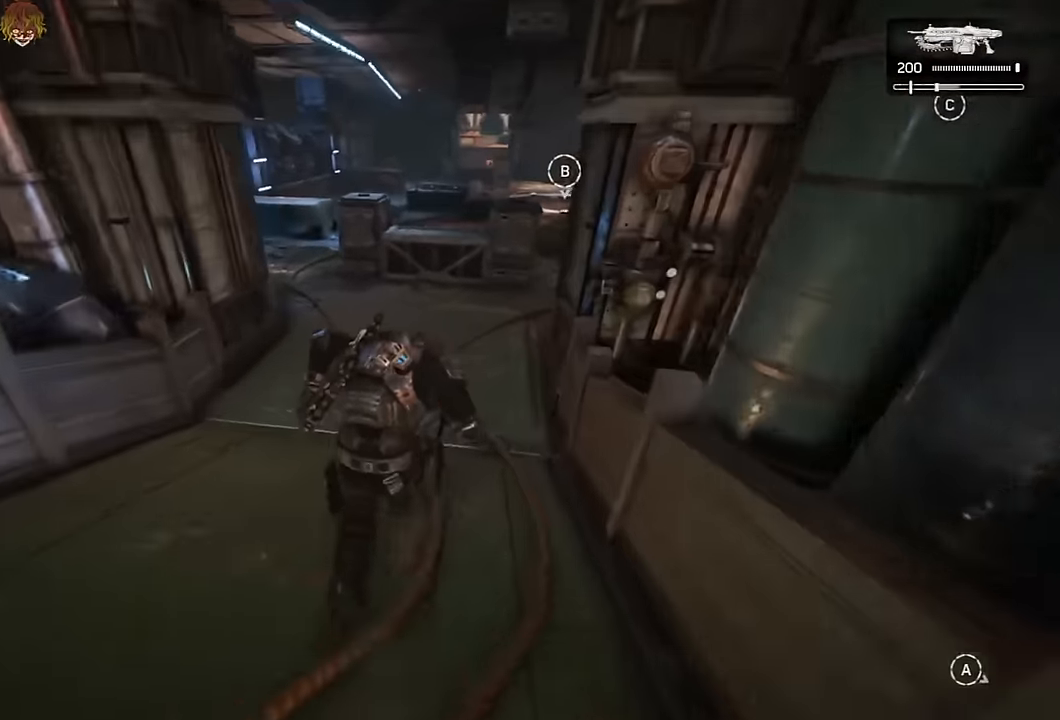
{"buttons": ["A"], "left_stick": "up-left", "right_stick": "center", "events": [[133, "left_stick", "up-left"], [200, "R1", "down"], [283, "R1", "up"]]}
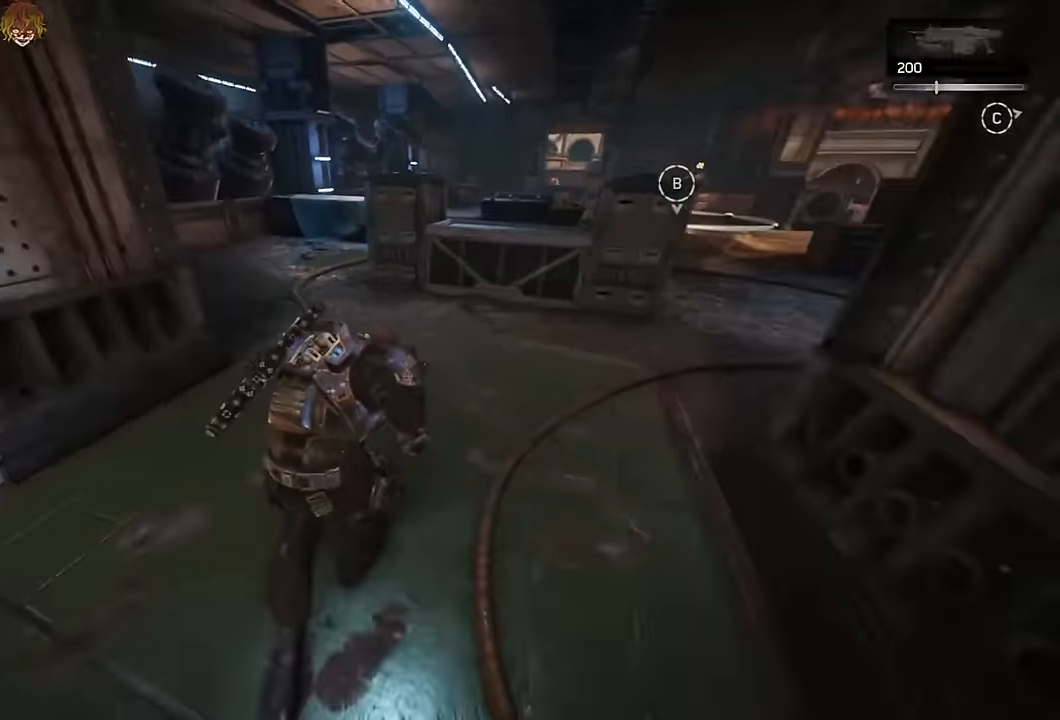
{"buttons": [], "left_stick": "up", "right_stick": "center", "events": [[17, "L1", "down"], [150, "L1", "up"], [217, "A", "up"], [250, "left_stick", "up"], [317, "A", "down"], [367, "A", "up"]]}
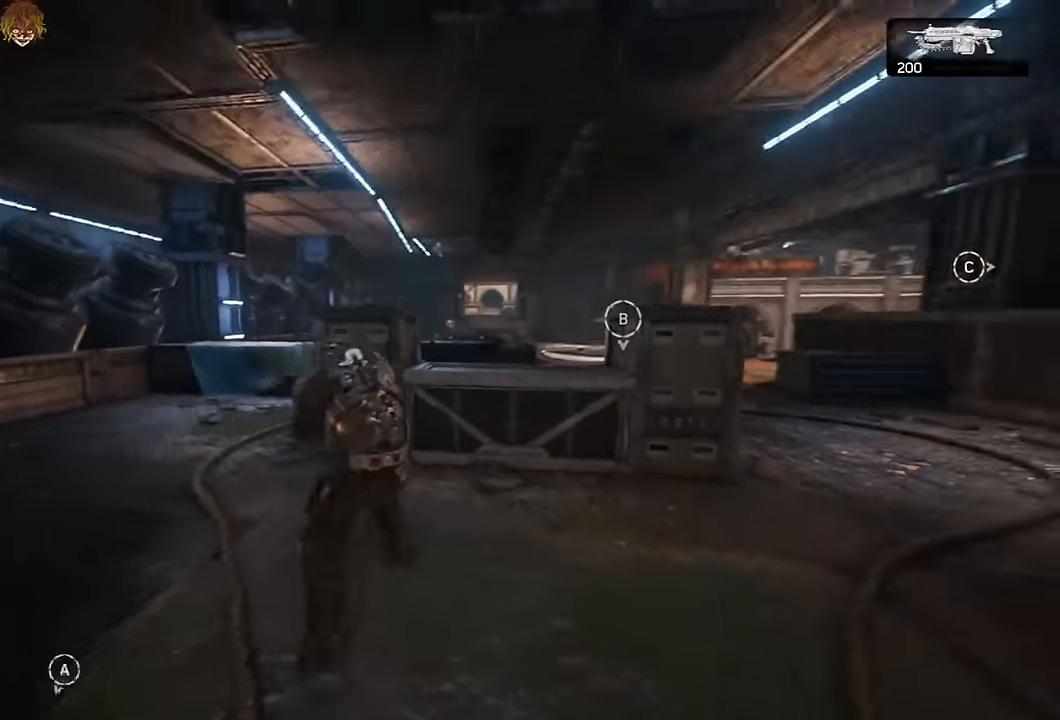
{"buttons": ["L2", "R2", "L3"], "left_stick": "up-left", "right_stick": "left", "events": [[150, "left_stick", "up-left"], [367, "L2", "down"], [433, "L3", "down"], [450, "right_stick", "left"], [467, "R2", "down"]]}
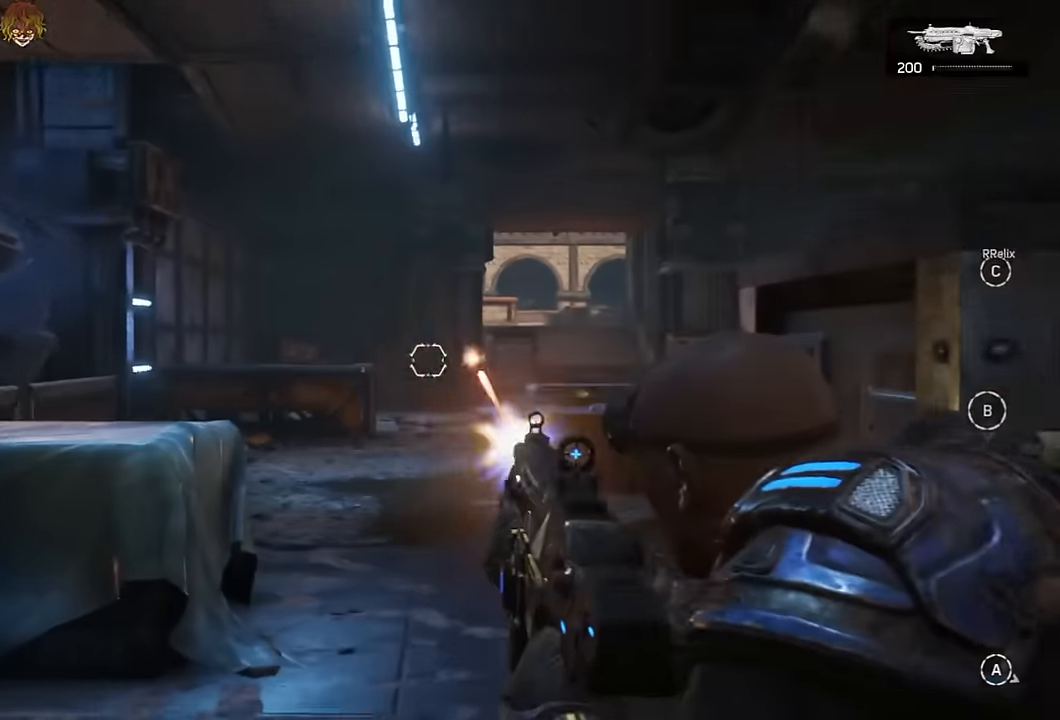
{"buttons": [], "left_stick": "center", "right_stick": "down-right", "events": [[33, "L3", "up"], [67, "right_stick", "right"], [133, "L3", "down"], [167, "right_stick", "center"], [217, "L3", "up"], [300, "L3", "down"], [383, "L3", "up"], [467, "L2", "up"], [467, "R2", "up"], [483, "right_stick", "down-right"], [500, "left_stick", "center"]]}
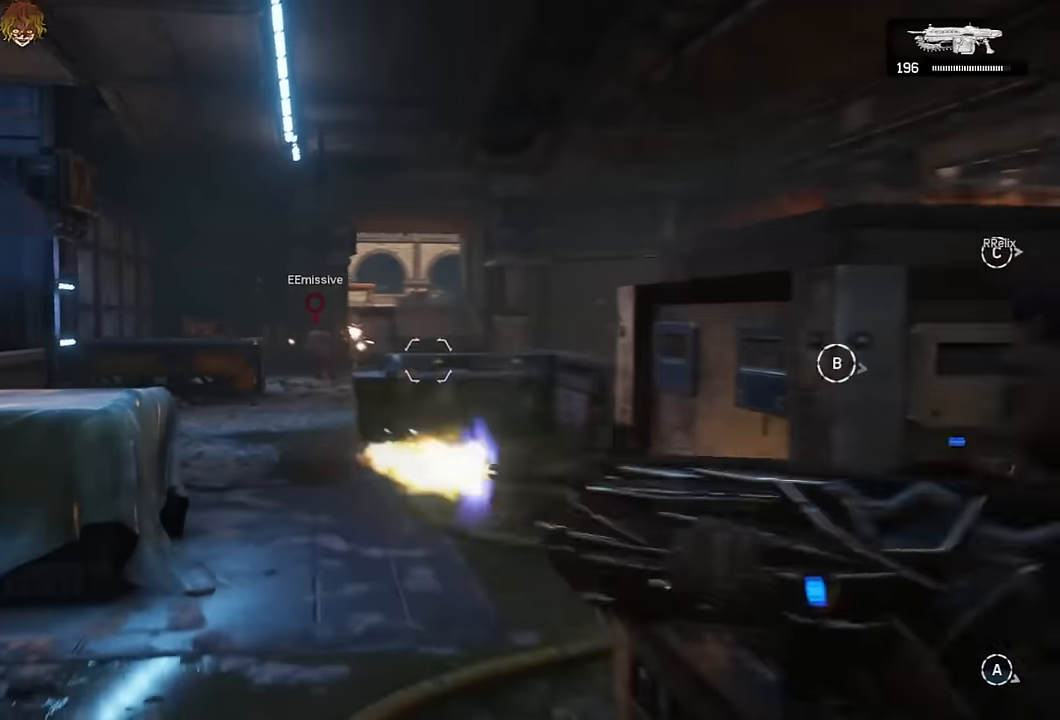
{"buttons": ["L1"], "left_stick": "center", "right_stick": "center", "events": [[117, "right_stick", "center"], [150, "L1", "down"], [250, "right_stick", "right"], [333, "right_stick", "center"]]}
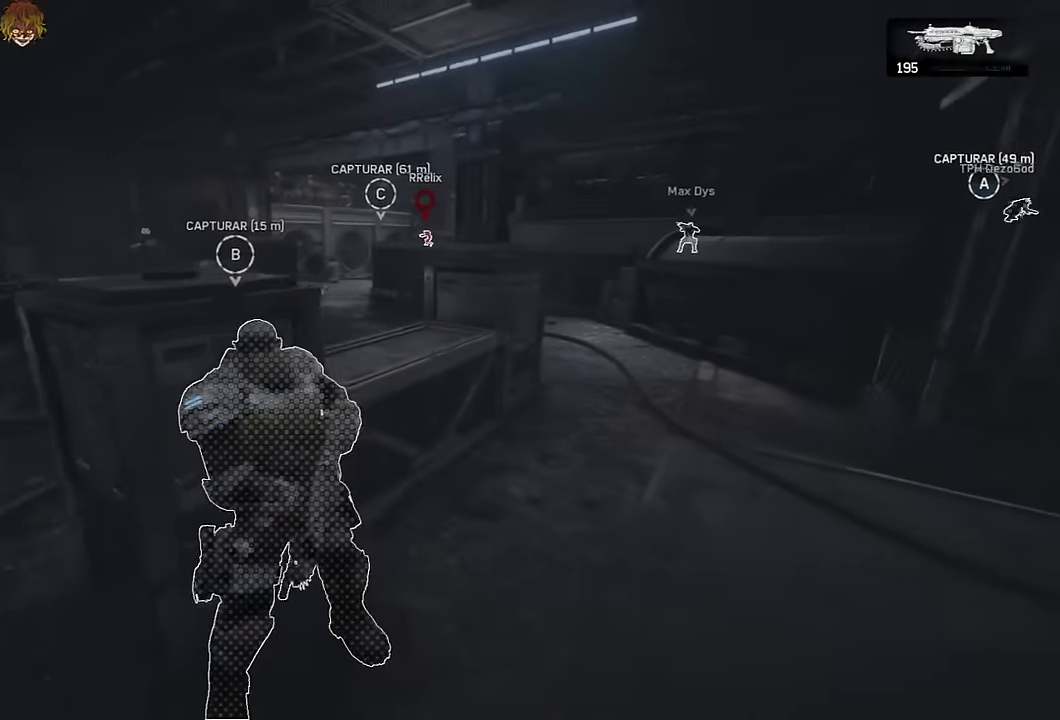
{"buttons": ["L1"], "left_stick": "center", "right_stick": "left", "events": [[433, "right_stick", "left"]]}
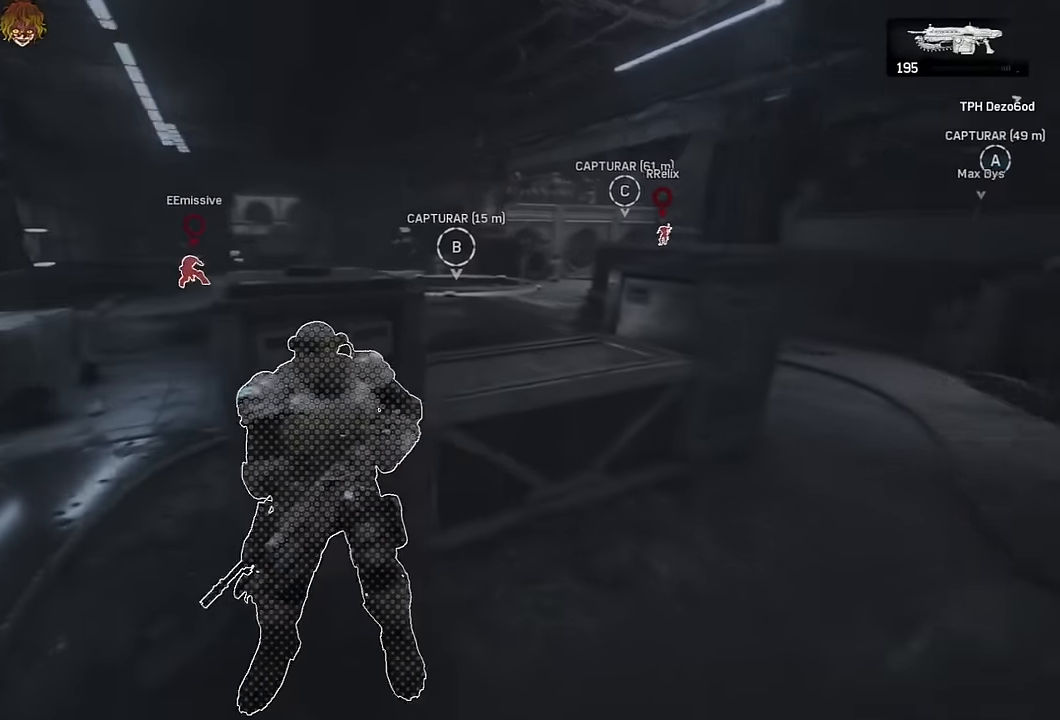
{"buttons": ["L1"], "left_stick": "center", "right_stick": "center", "events": [[17, "right_stick", "center"]]}
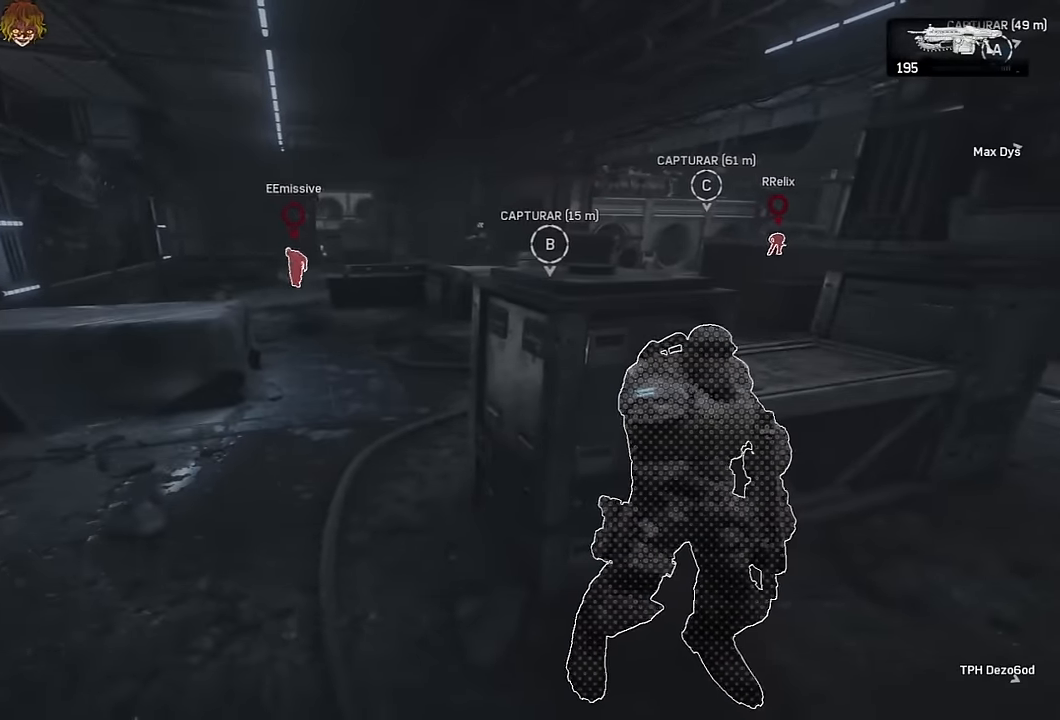
{"buttons": [], "left_stick": "down-right", "right_stick": "center", "events": [[100, "L1", "up"], [150, "left_stick", "down"], [250, "A", "down"], [333, "A", "up"], [450, "left_stick", "down-right"]]}
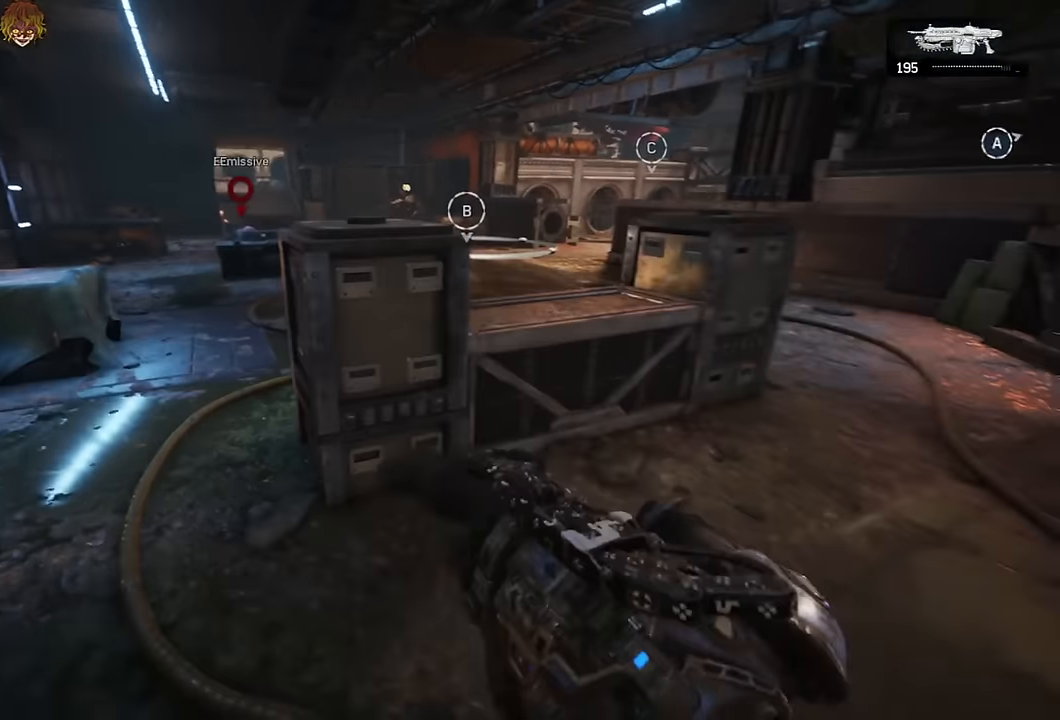
{"buttons": ["A"], "left_stick": "down-right", "right_stick": "center", "events": [[117, "right_stick", "left"], [283, "A", "down"], [317, "right_stick", "center"]]}
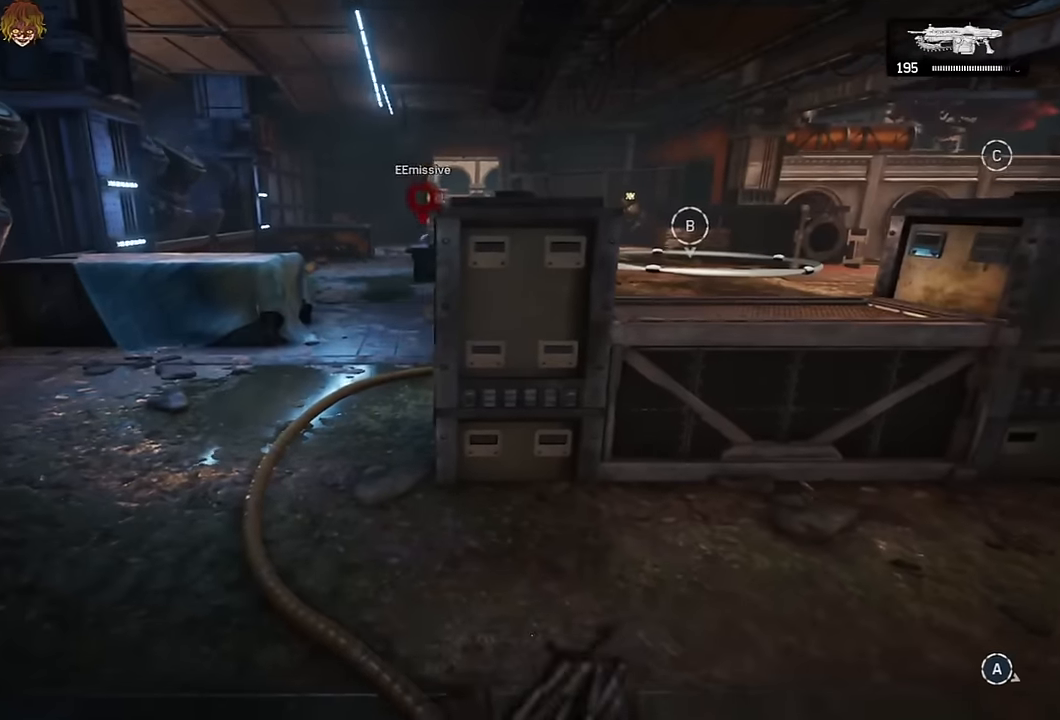
{"buttons": ["A"], "left_stick": "down-right", "right_stick": "center", "events": [[133, "right_stick", "down-right"], [267, "right_stick", "center"]]}
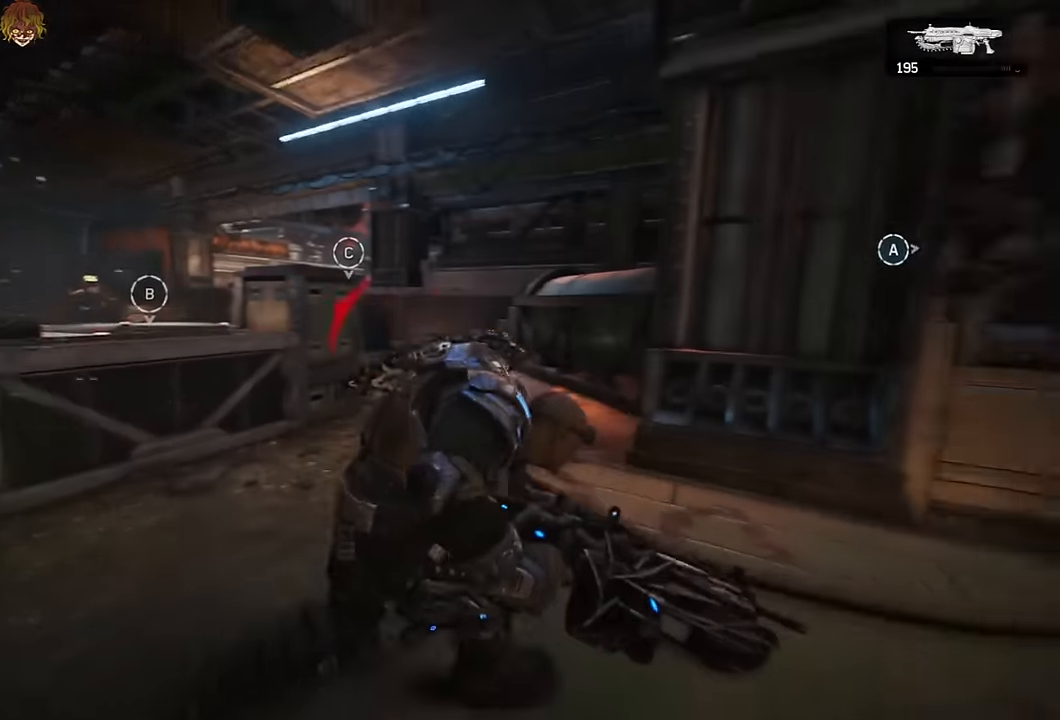
{"buttons": [], "left_stick": "up", "right_stick": "center", "events": [[150, "A", "up"], [150, "right_stick", "right"], [183, "left_stick", "up"], [233, "A", "down"], [250, "right_stick", "center"], [300, "A", "up"]]}
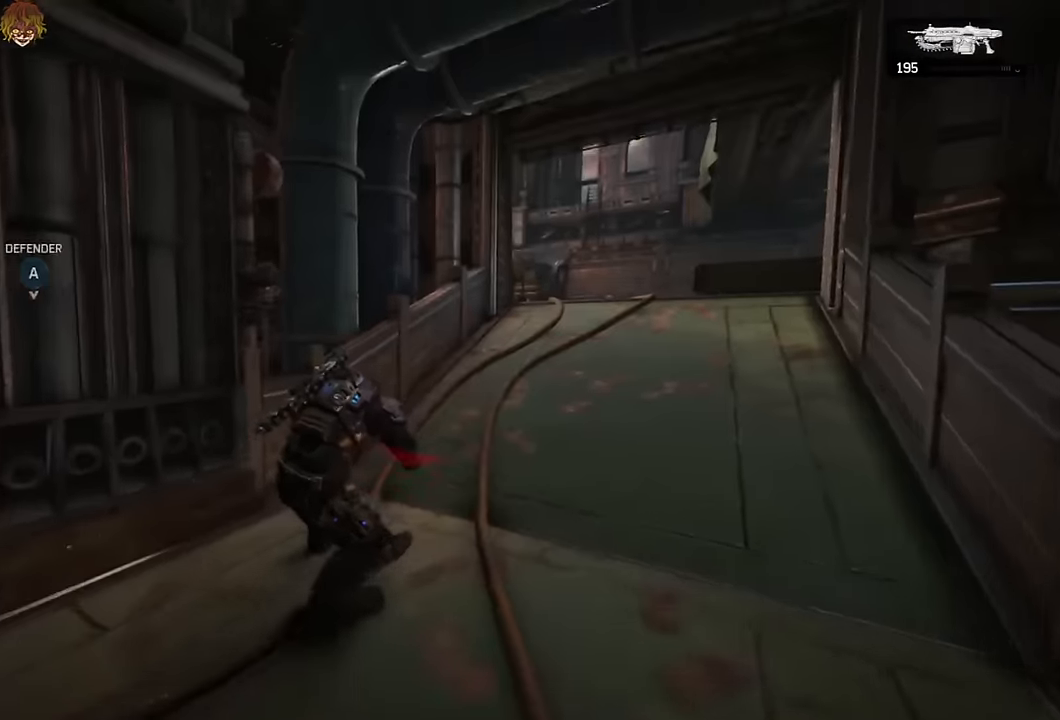
{"buttons": [], "left_stick": "up-right", "right_stick": "center", "events": [[33, "left_stick", "up-right"], [217, "A", "down"], [267, "A", "up"], [367, "A", "down"], [433, "A", "up"]]}
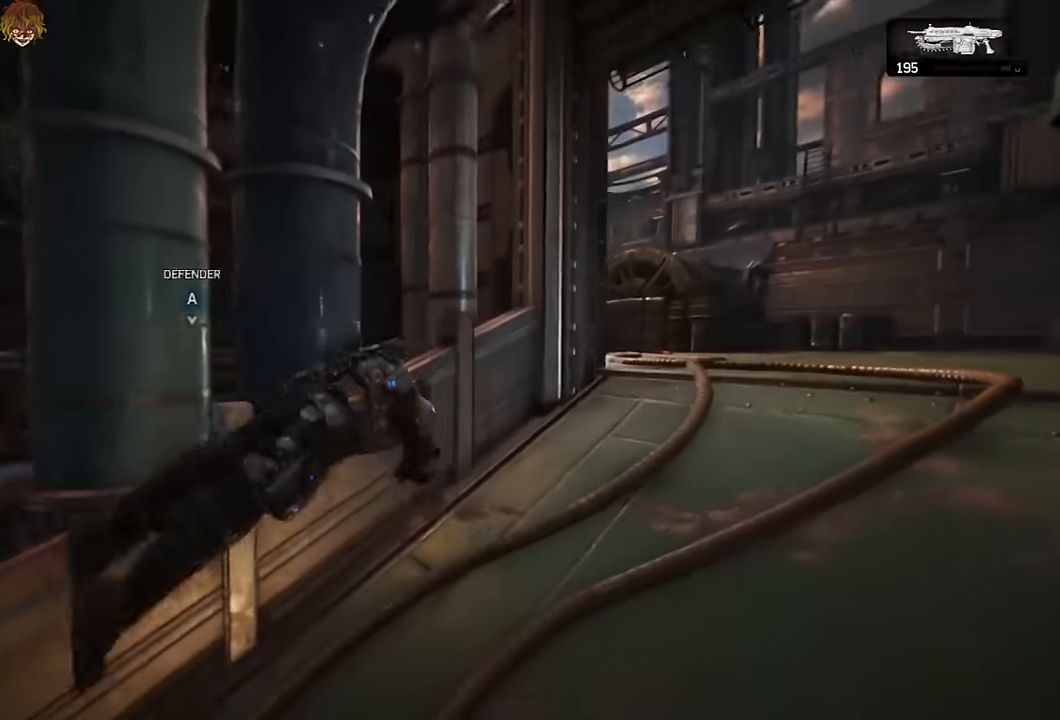
{"buttons": [], "left_stick": "up-right", "right_stick": "left", "events": [[467, "right_stick", "left"]]}
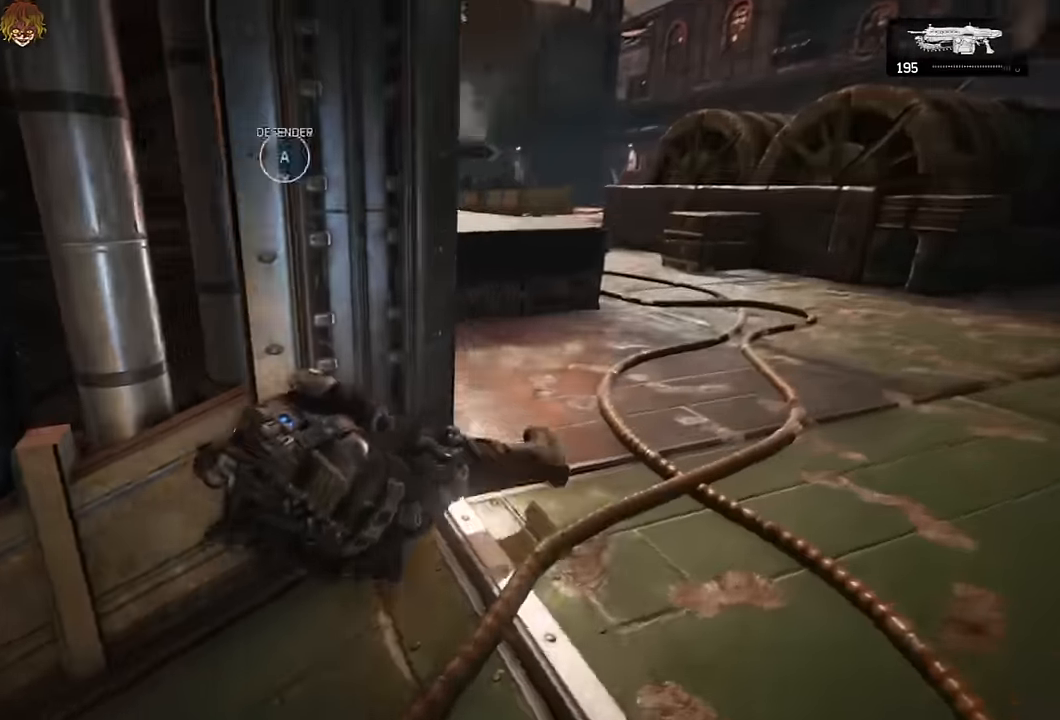
{"buttons": ["A"], "left_stick": "up", "right_stick": "left", "events": [[83, "L1", "down"], [217, "right_stick", "center"], [233, "L1", "up"], [317, "right_stick", "left"], [383, "left_stick", "up"], [467, "A", "down"]]}
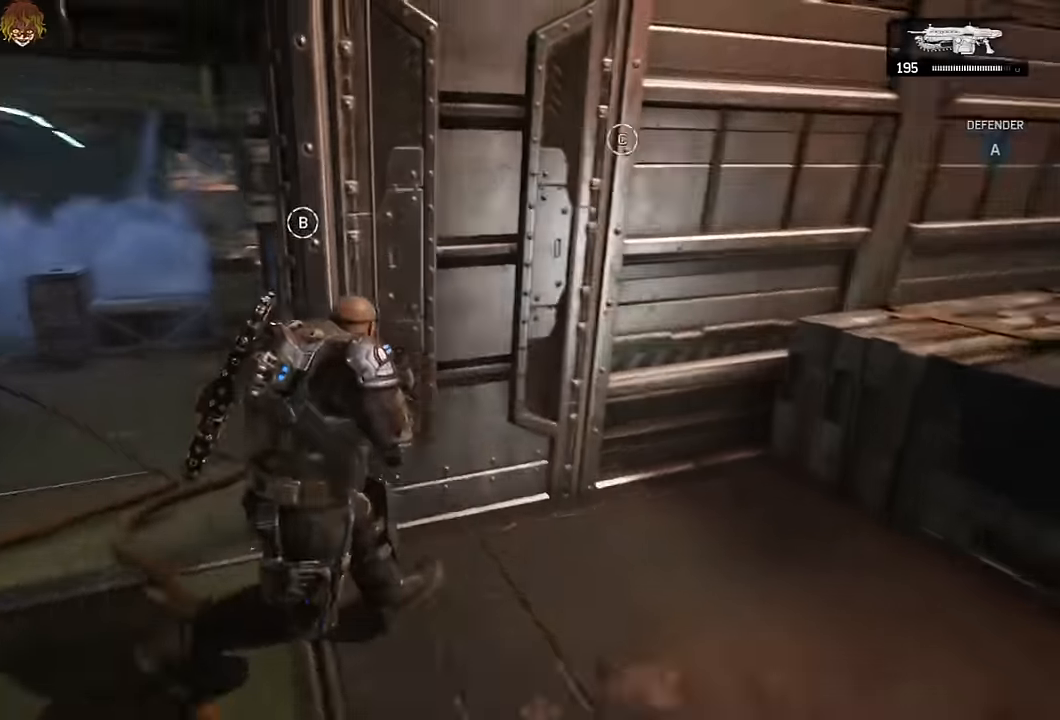
{"buttons": [], "left_stick": "center", "right_stick": "center", "events": [[17, "right_stick", "center"], [33, "A", "up"], [100, "left_stick", "up-left"], [233, "left_stick", "left"], [367, "left_stick", "center"]]}
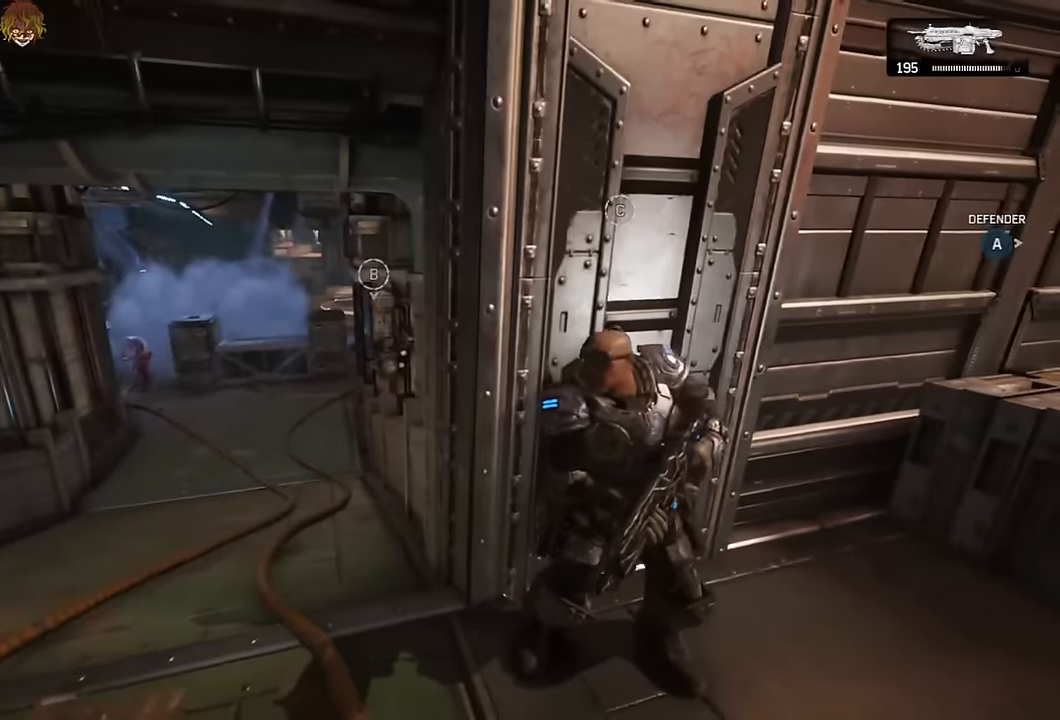
{"buttons": ["L2", "R2"], "left_stick": "down", "right_stick": "down-left", "events": [[83, "right_stick", "left"], [200, "right_stick", "center"], [217, "L2", "down"], [233, "left_stick", "down"], [283, "L3", "down"], [333, "R2", "down"], [350, "right_stick", "right"], [417, "L3", "up"], [450, "right_stick", "down-left"]]}
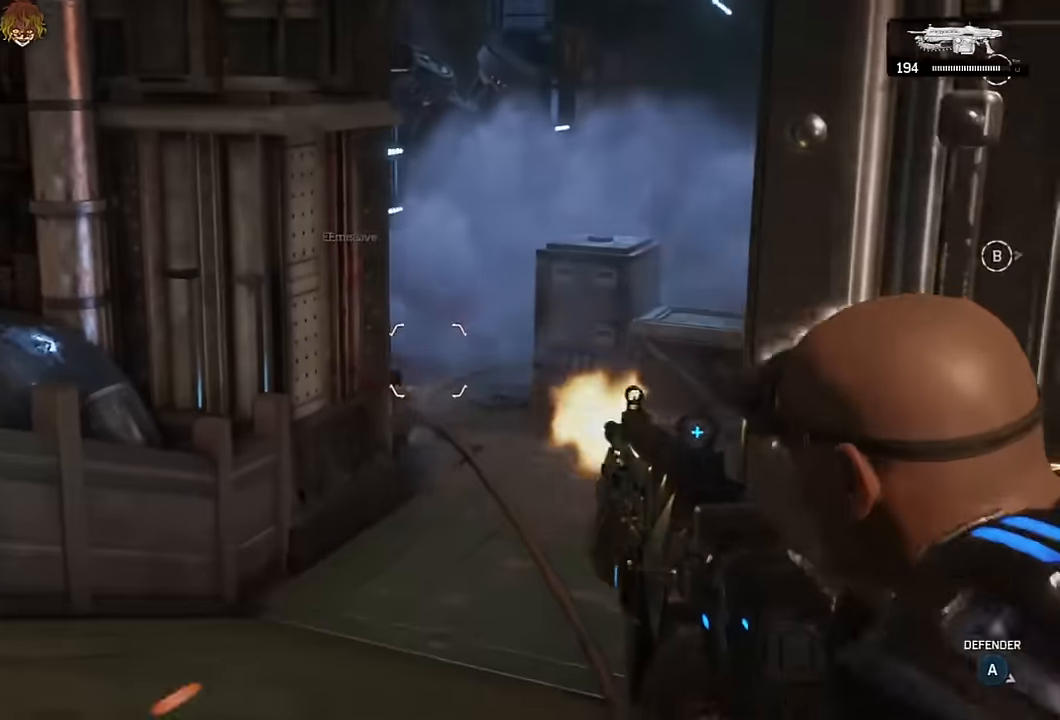
{"buttons": [], "left_stick": "right", "right_stick": "center", "events": [[33, "L3", "down"], [117, "L3", "up"], [167, "right_stick", "right"], [183, "L2", "up"], [233, "left_stick", "down-right"], [250, "R2", "up"], [333, "R1", "down"], [383, "A", "down"], [383, "left_stick", "right"], [400, "right_stick", "center"], [417, "A", "up"], [433, "R1", "up"]]}
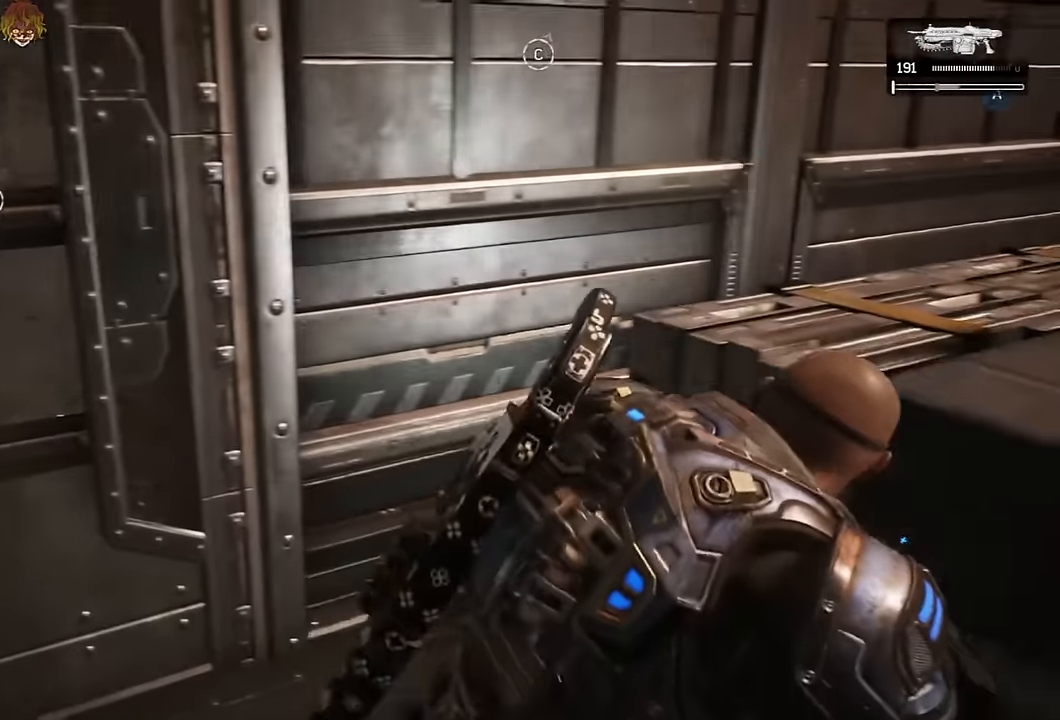
{"buttons": ["A"], "left_stick": "down-right", "right_stick": "right", "events": [[150, "right_stick", "right"], [250, "left_stick", "down-right"], [300, "A", "down"]]}
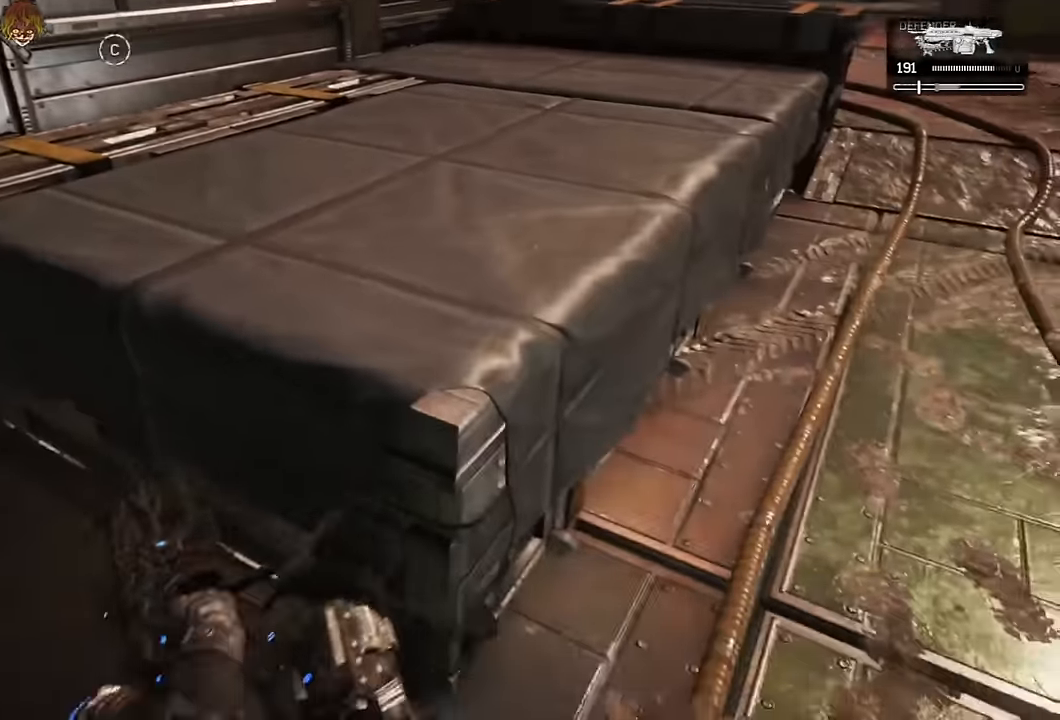
{"buttons": ["A"], "left_stick": "up", "right_stick": "center", "events": [[17, "right_stick", "center"], [50, "left_stick", "right"], [367, "R1", "down"], [500, "R1", "up"], [500, "left_stick", "up"]]}
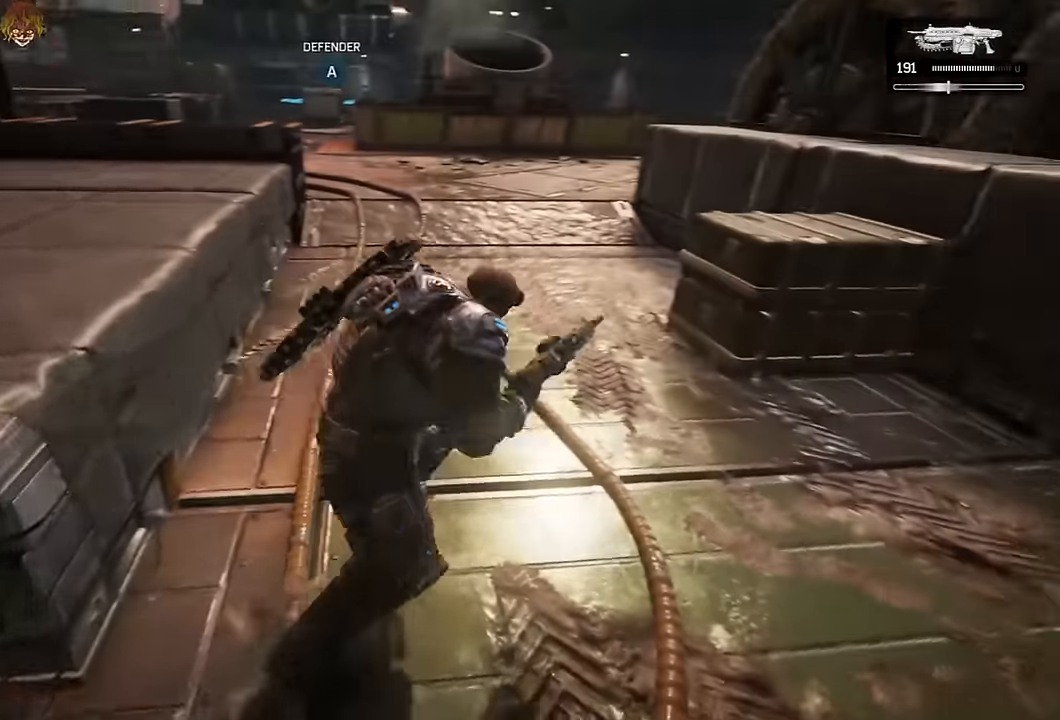
{"buttons": ["A"], "left_stick": "left", "right_stick": "center"}
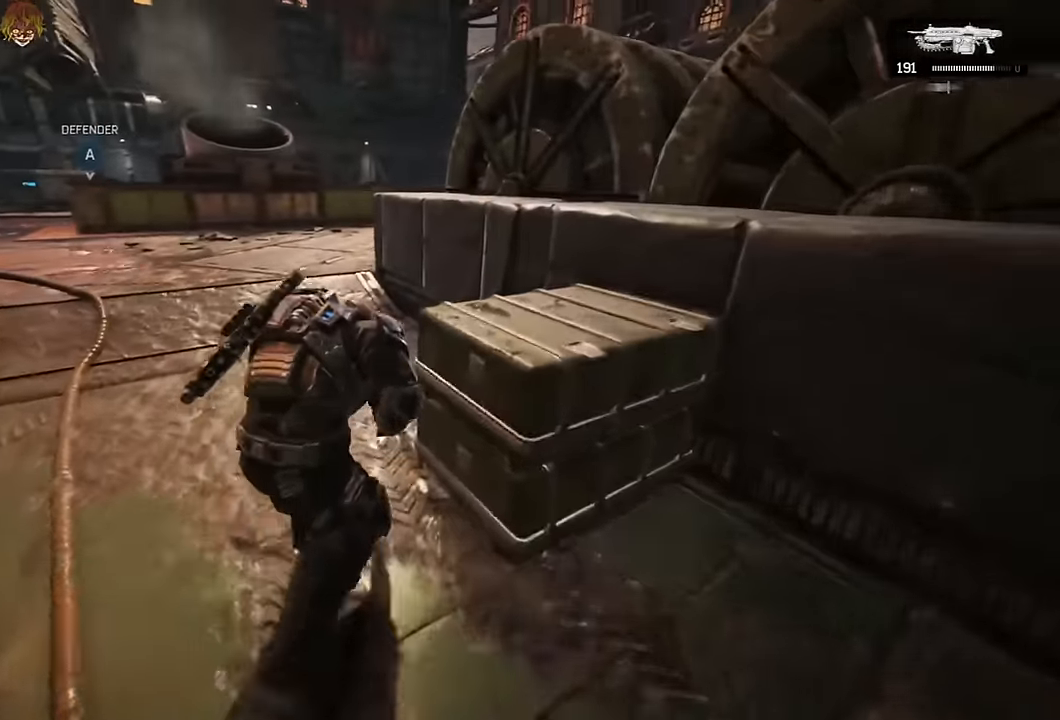
{"buttons": [], "left_stick": "up", "right_stick": "center", "events": [[67, "left_stick", "up"], [284, "A", "up"], [367, "A", "down"], [417, "A", "up"]]}
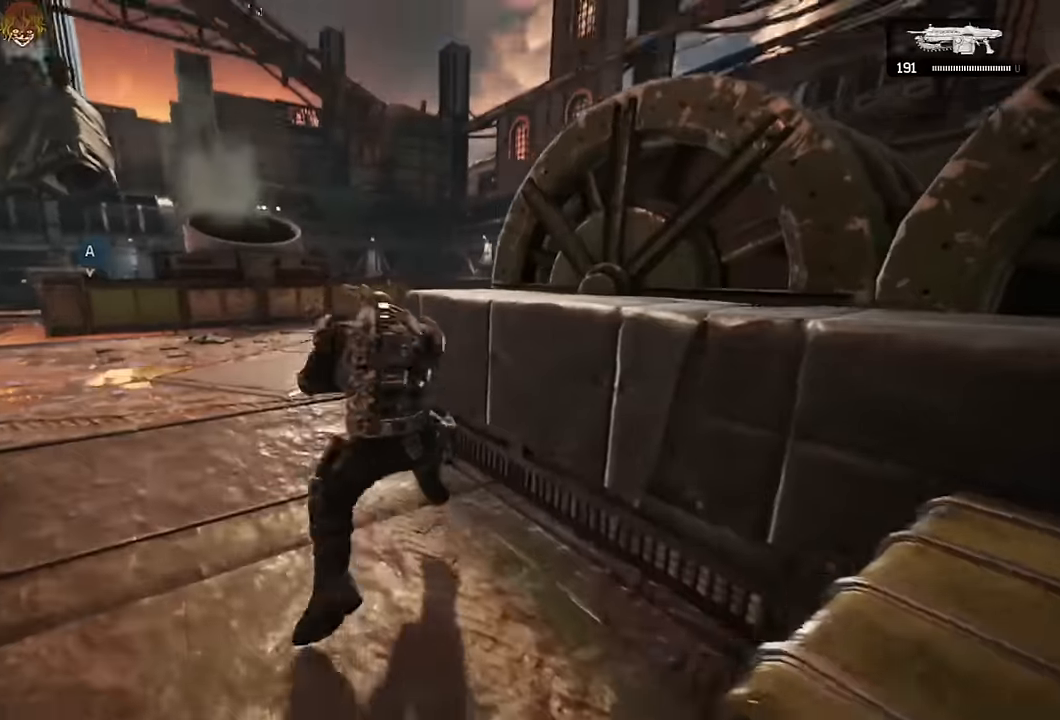
{"buttons": [], "left_stick": "up-left", "right_stick": "center", "events": [[117, "right_stick", "right"], [184, "A", "down"], [450, "right_stick", "center"], [500, "A", "up"], [500, "left_stick", "up-left"]]}
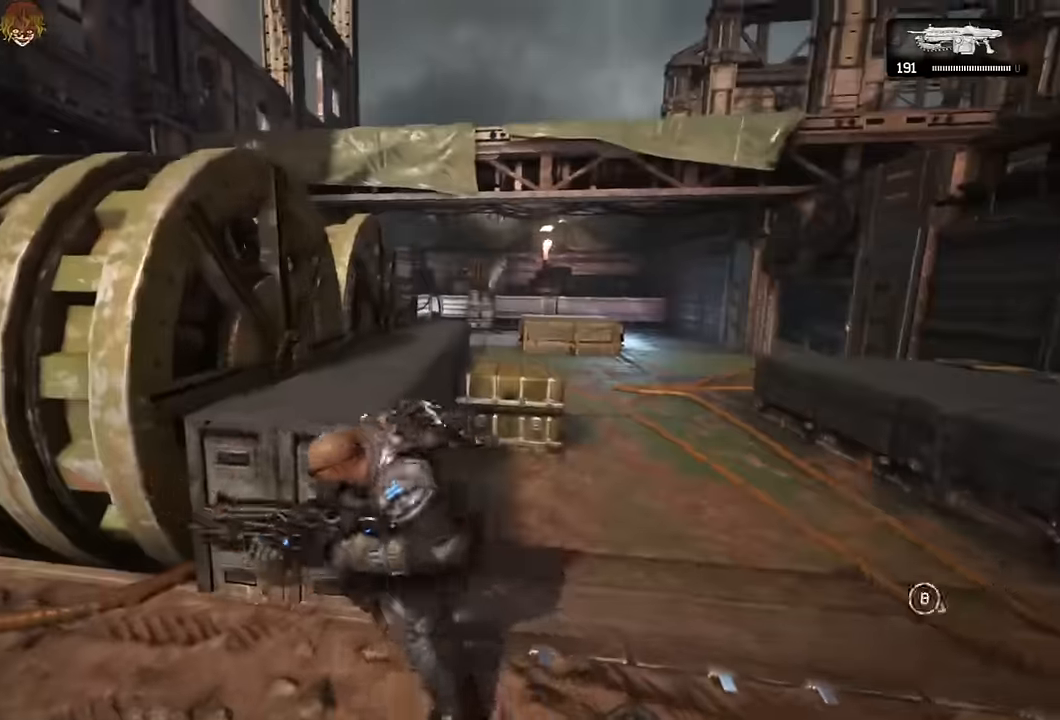
{"buttons": ["L2"], "left_stick": "up-left", "right_stick": "right", "events": [[150, "A", "down"], [167, "right_stick", "right"], [217, "A", "up"], [300, "right_stick", "center"], [317, "left_stick", "up-right"], [434, "L2", "down"], [484, "left_stick", "up-left"], [484, "right_stick", "right"]]}
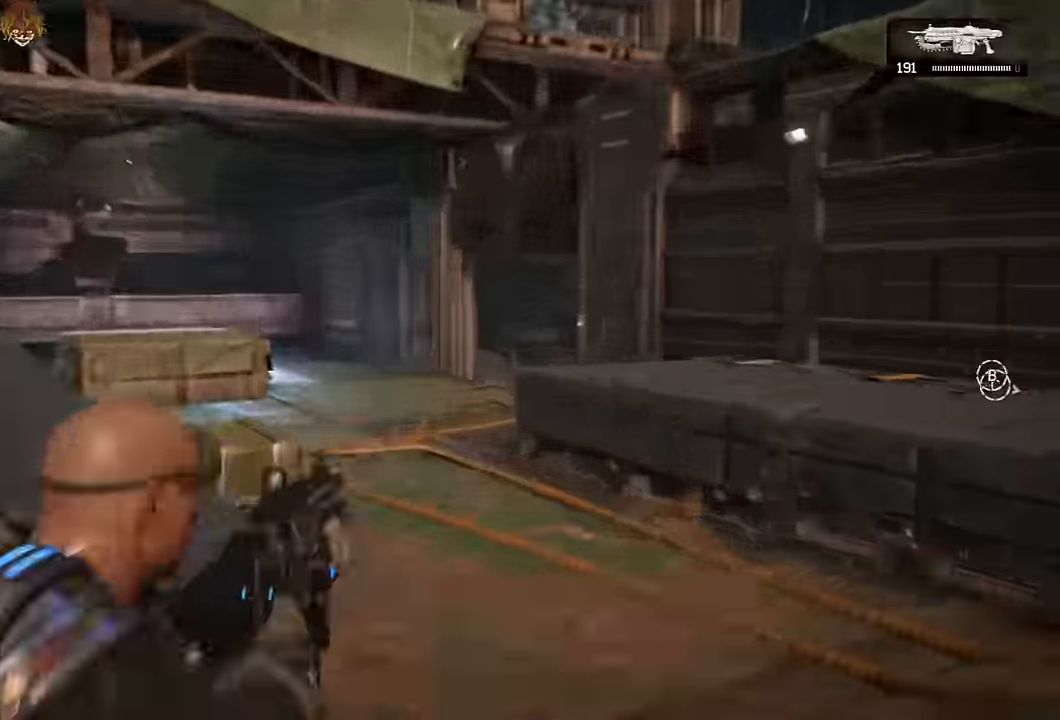
{"buttons": ["L2", "R2"], "left_stick": "left", "right_stick": "center", "events": [[34, "L3", "down"], [84, "left_stick", "left"], [117, "L3", "up"], [117, "right_stick", "center"], [217, "right_stick", "up-right"], [234, "L3", "down"], [300, "L3", "up"], [317, "right_stick", "center"], [334, "R2", "down"], [417, "L3", "down"], [500, "L3", "up"]]}
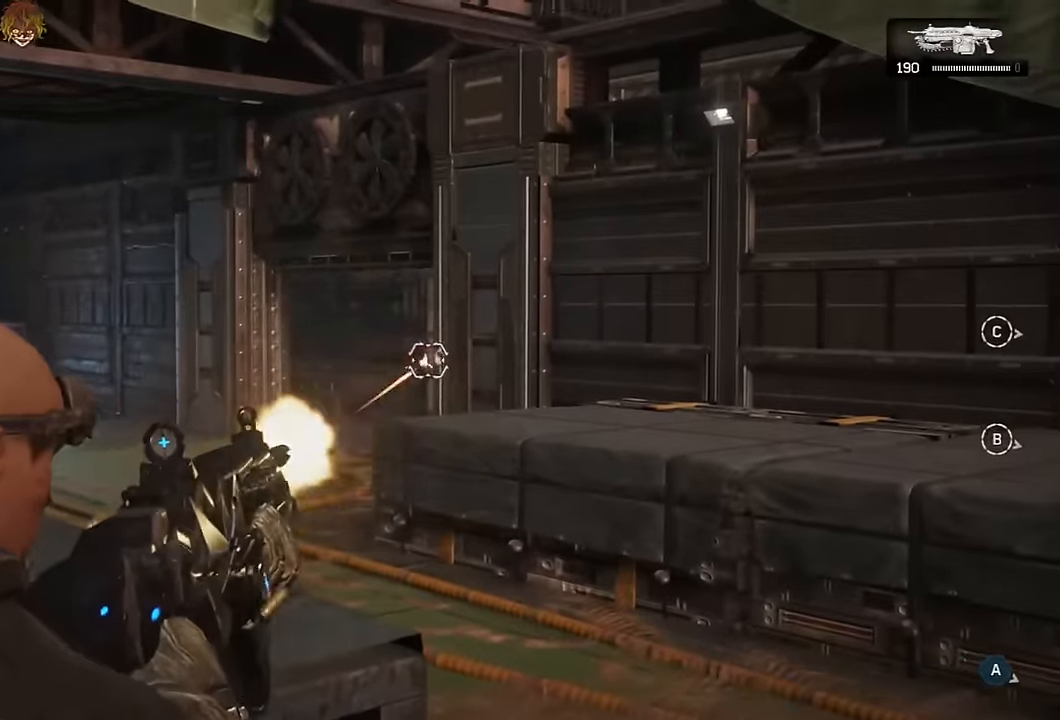
{"buttons": [], "left_stick": "center", "right_stick": "right", "events": [[50, "left_stick", "center"], [67, "R2", "up"], [117, "L3", "down"], [150, "left_stick", "left"], [200, "L3", "up"], [200, "left_stick", "center"], [334, "L3", "down"], [400, "L3", "up"], [484, "L2", "up"], [484, "right_stick", "right"]]}